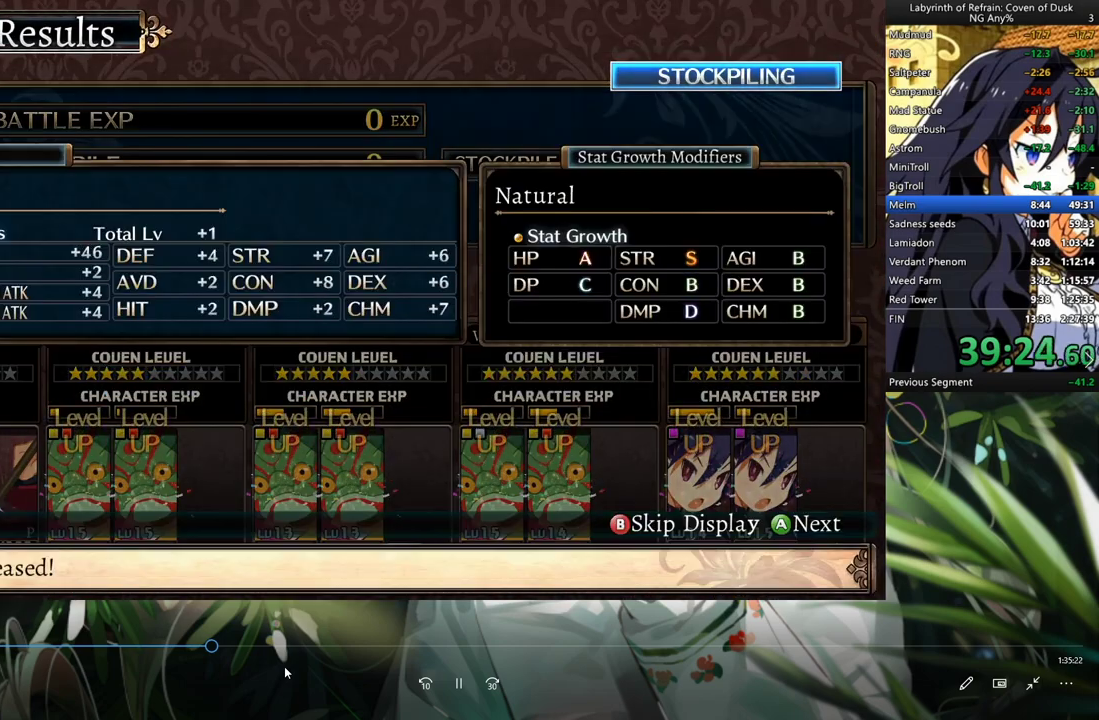
Gameplay with a controller (Xbox layout); each line is a JSON object with the inputs held at the frame after it. "events" lists button and stick changes between this image and that frame as [ms after this image, input, new state], when the widget could be followed in between. Not read: L3.
{"buttons": ["DPAD_DOWN"], "left_stick": "center", "right_stick": "center", "events": [[400, "R1", "up"]]}
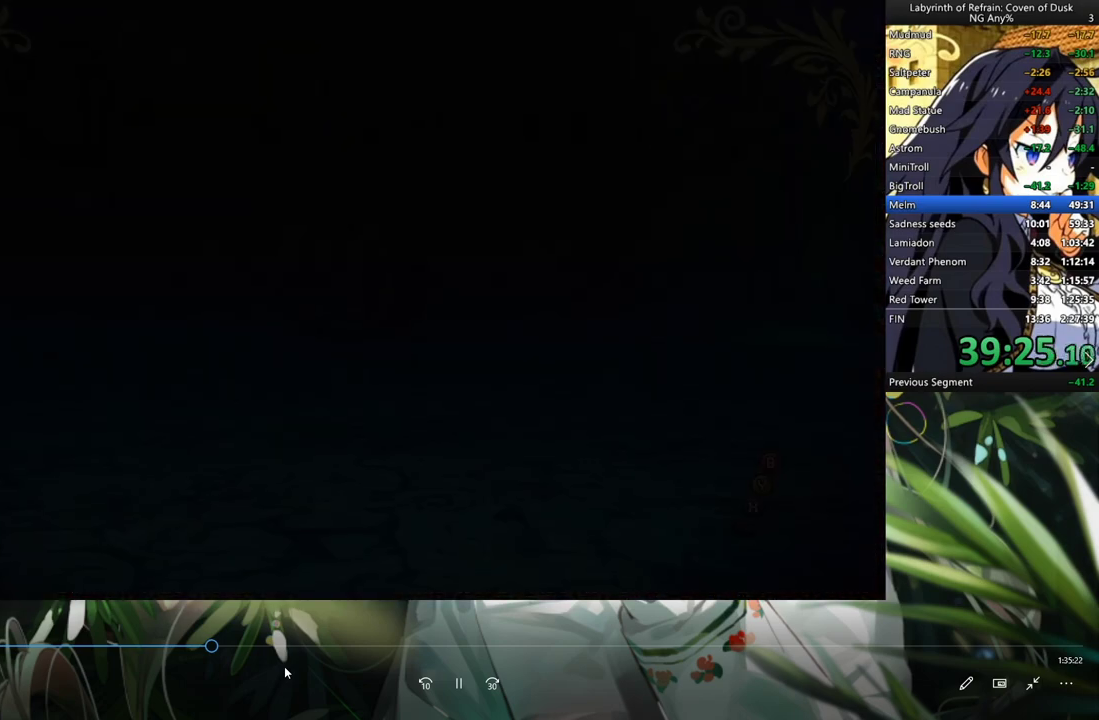
{"buttons": ["DPAD_DOWN"], "left_stick": "center", "right_stick": "center", "events": [[167, "Y", "down"], [267, "Y", "up"], [300, "DPAD_DOWN", "up"], [300, "DPAD_LEFT", "down"], [400, "A", "down"], [467, "DPAD_DOWN", "down"], [467, "DPAD_LEFT", "up"], [500, "A", "up"]]}
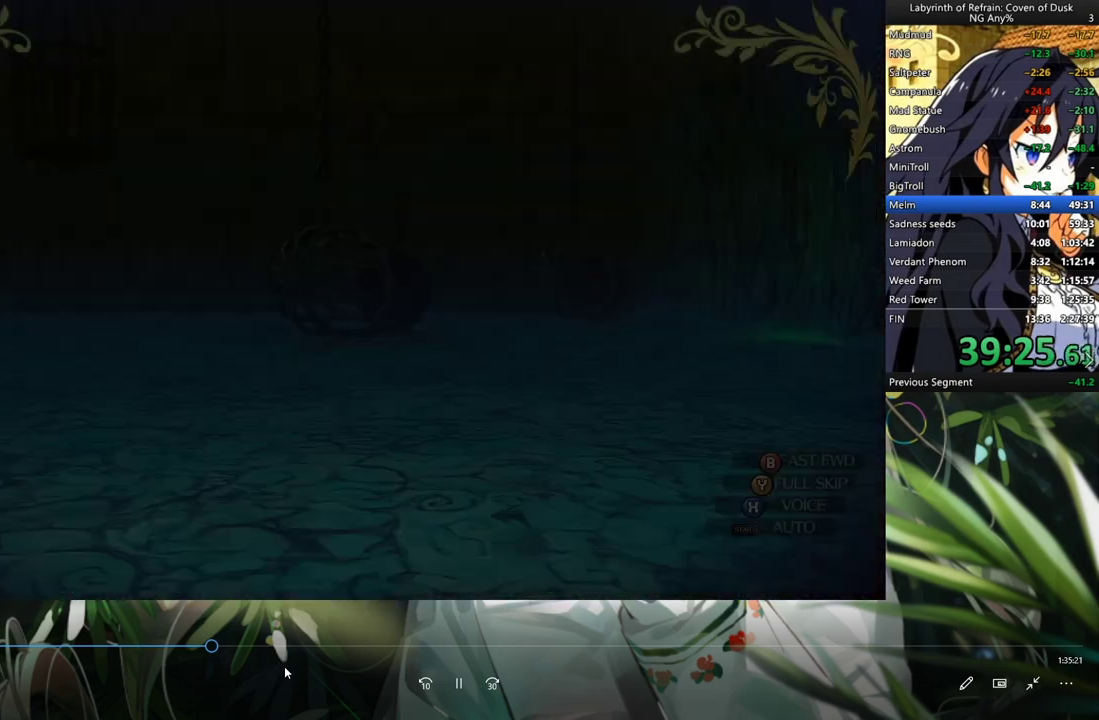
{"buttons": ["A", "DPAD_DOWN"], "left_stick": "center", "right_stick": "center", "events": [[467, "A", "down"]]}
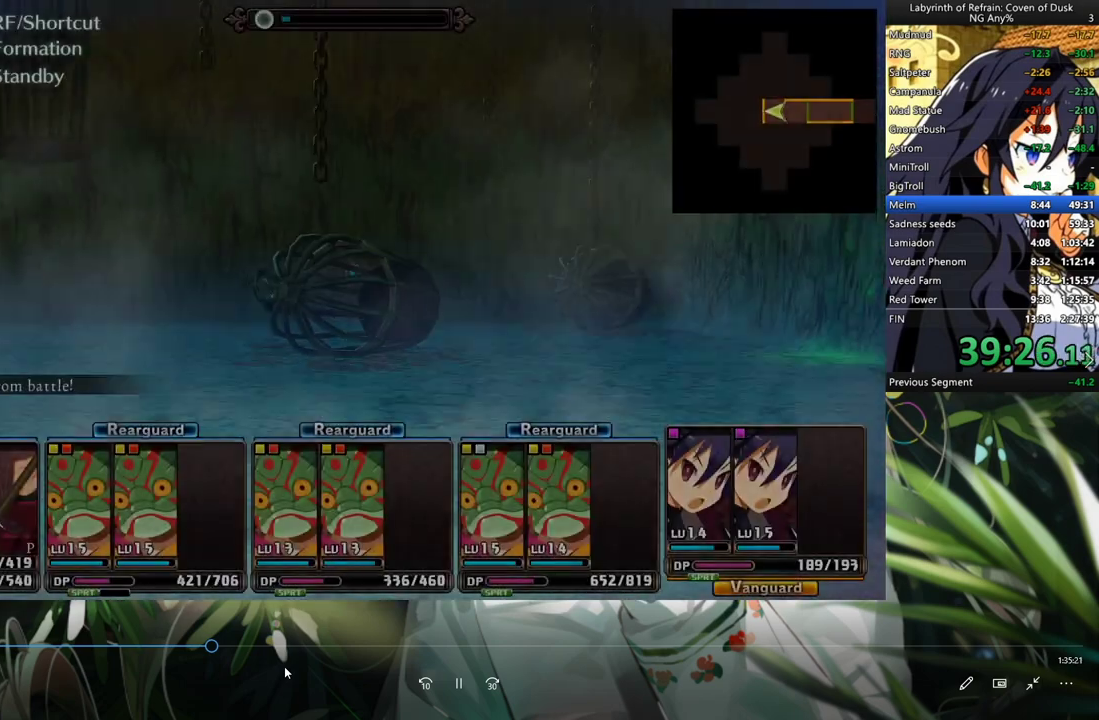
{"buttons": ["A", "DPAD_DOWN"], "left_stick": "center", "right_stick": "center", "events": [[100, "A", "up"], [200, "L2", "down"], [300, "L2", "up"], [400, "A", "down"]]}